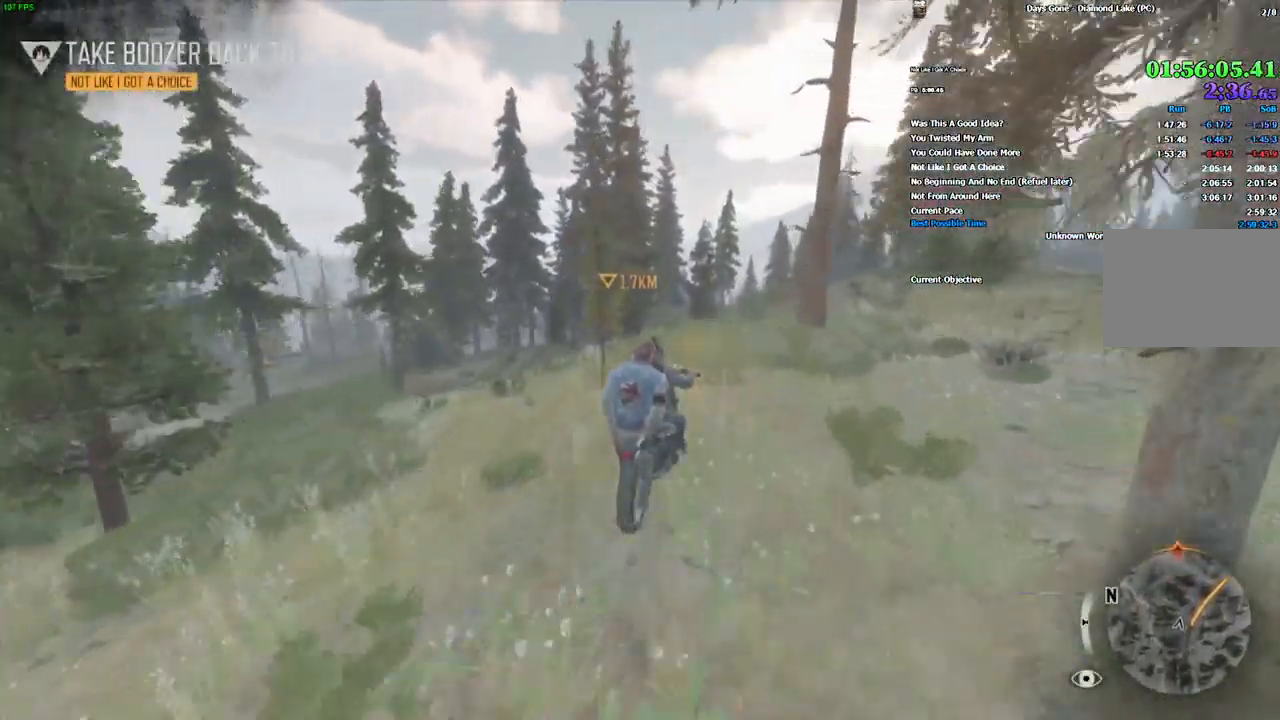
Gameplay with keyboard and mouse; each line is a JSON object with the keys and mouse buttons held at the frame after it. "events" lists presses ("down") and releases ("up") of "1", "2", "3", "4", "5", "a", "alt", "c", "caps_lock", "ctrl", "d", "e", "escape", "f", "g", "q", "r", "s", "shift", "space", "super", "tab", "tilde", "v", "w", "x", "z", "mouse_left", "mouse_wheel" and "mouse_right" between this image and that frame as [ms after this image, input, new state], when the widget could be followed in between. "mouse_left", "mouse_wheel", "mouse_right" = the "left", "wheel", "right" buttons of the "mouse" list. No other keys are recorded. "wheel" means that the mouse wheel is clicked or scrolled. Mouse movement is not recorded.
{"keys": ["w"], "mouse": [], "events": [[50, "d", "up"]]}
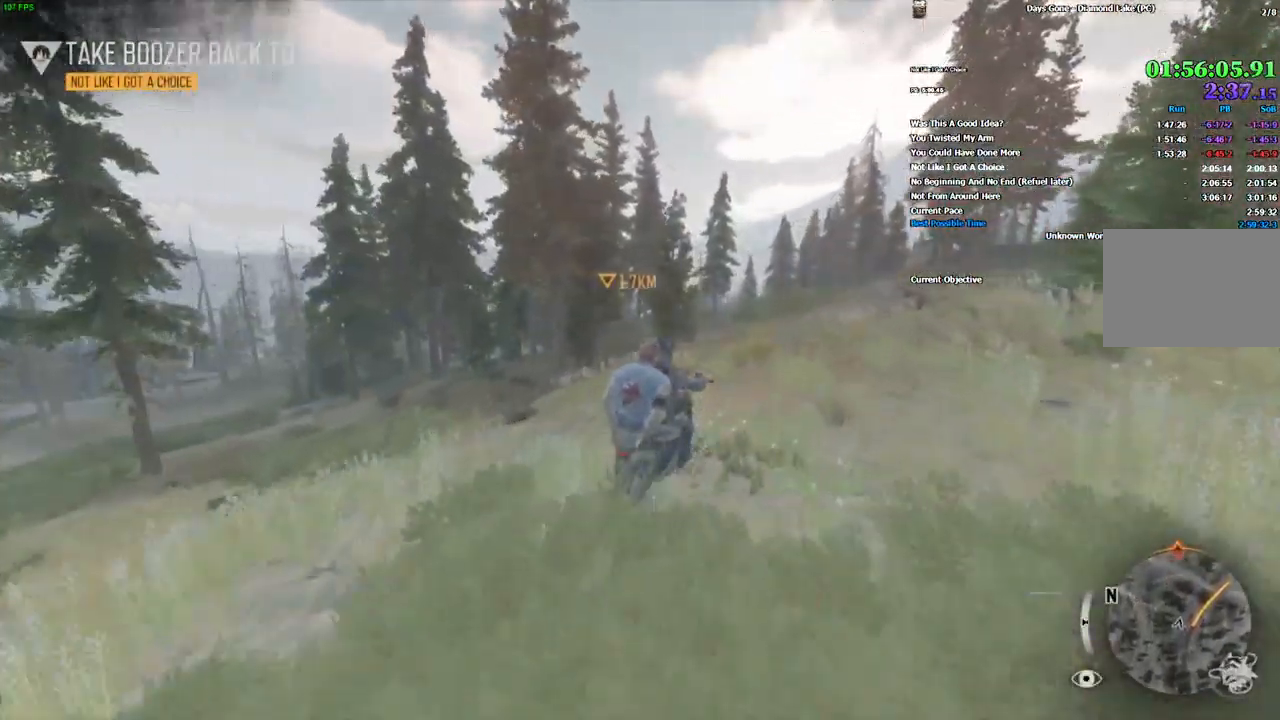
{"keys": ["a", "w"], "mouse": [], "events": [[500, "a", "down"]]}
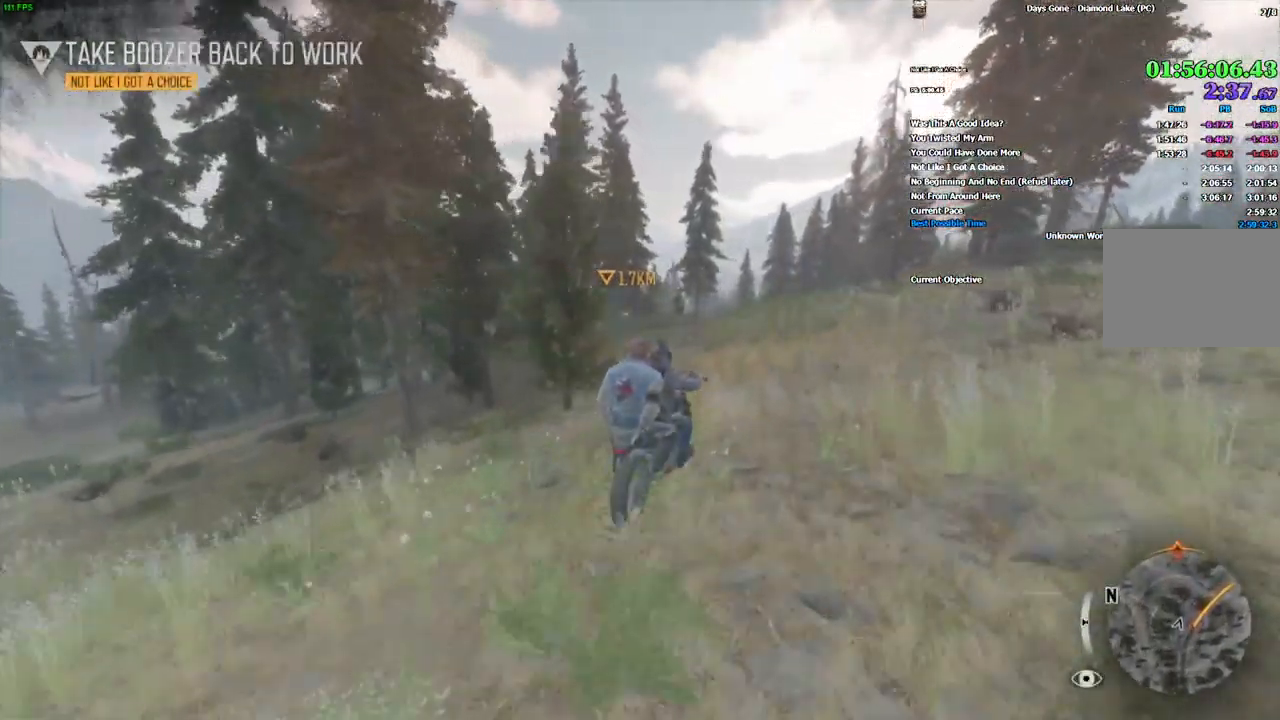
{"keys": ["w"], "mouse": [], "events": [[66, "a", "up"]]}
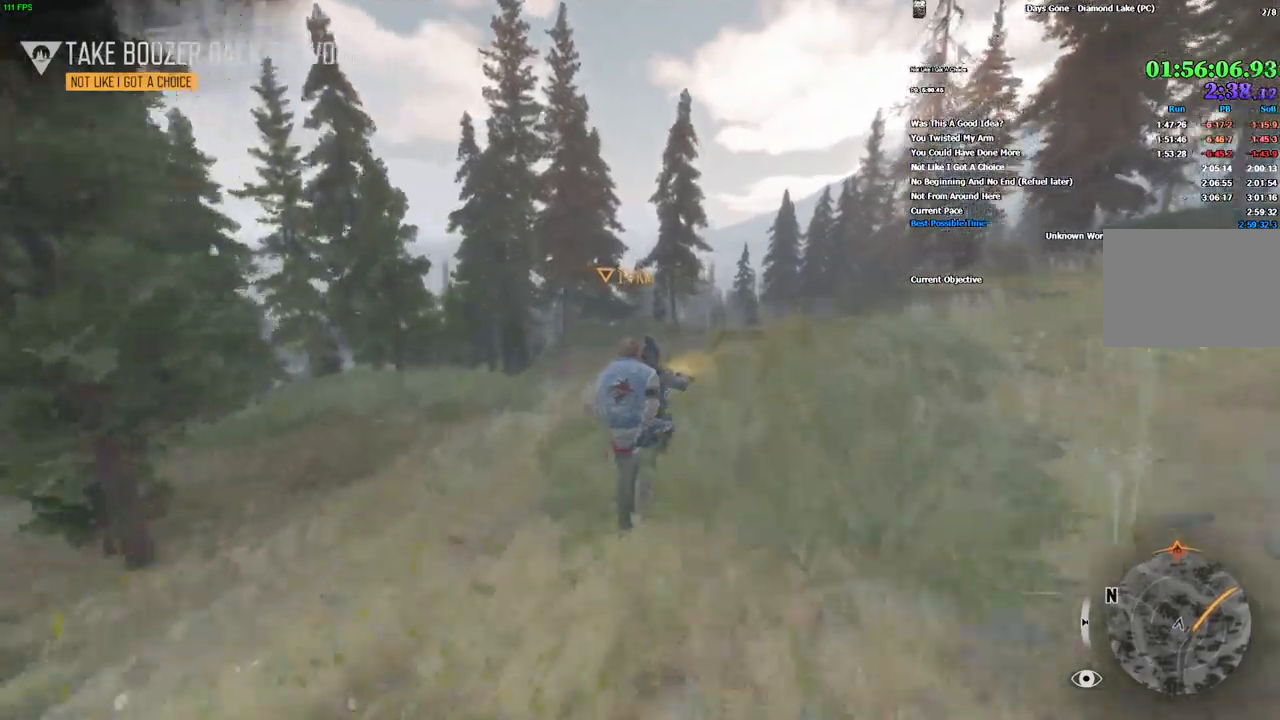
{"keys": ["w"], "mouse": [], "events": []}
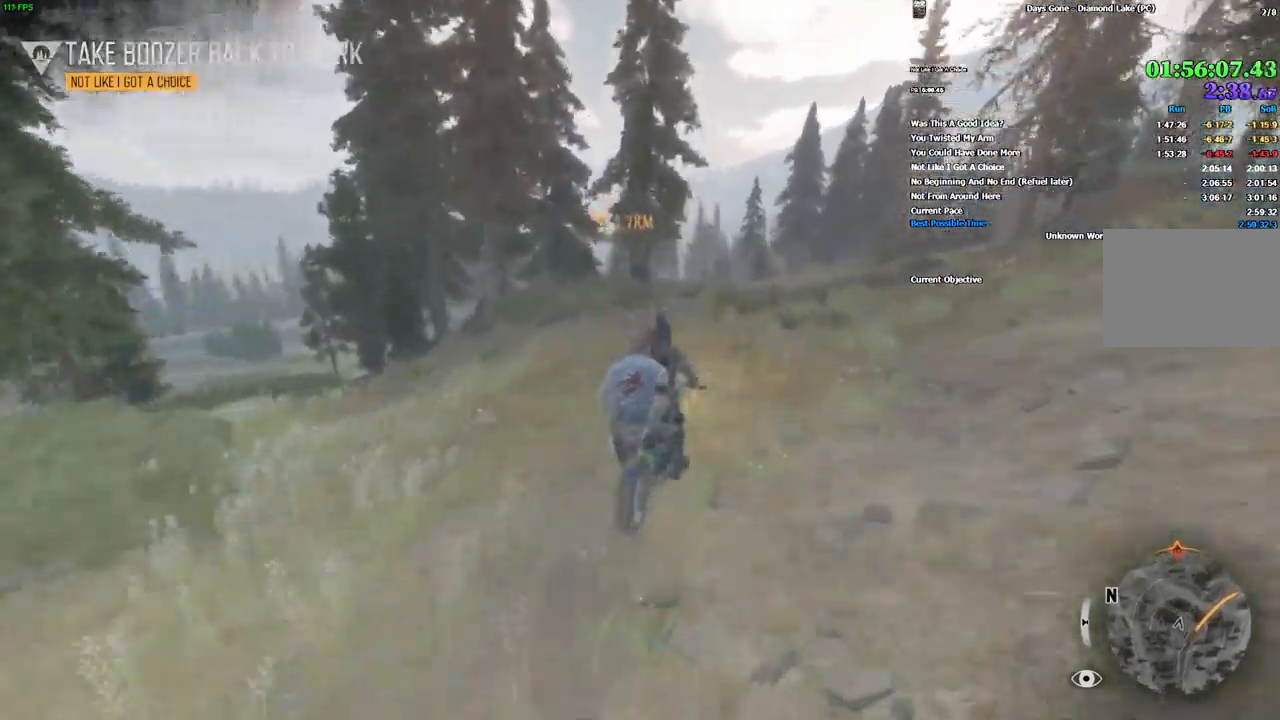
{"keys": ["w"], "mouse": [], "events": []}
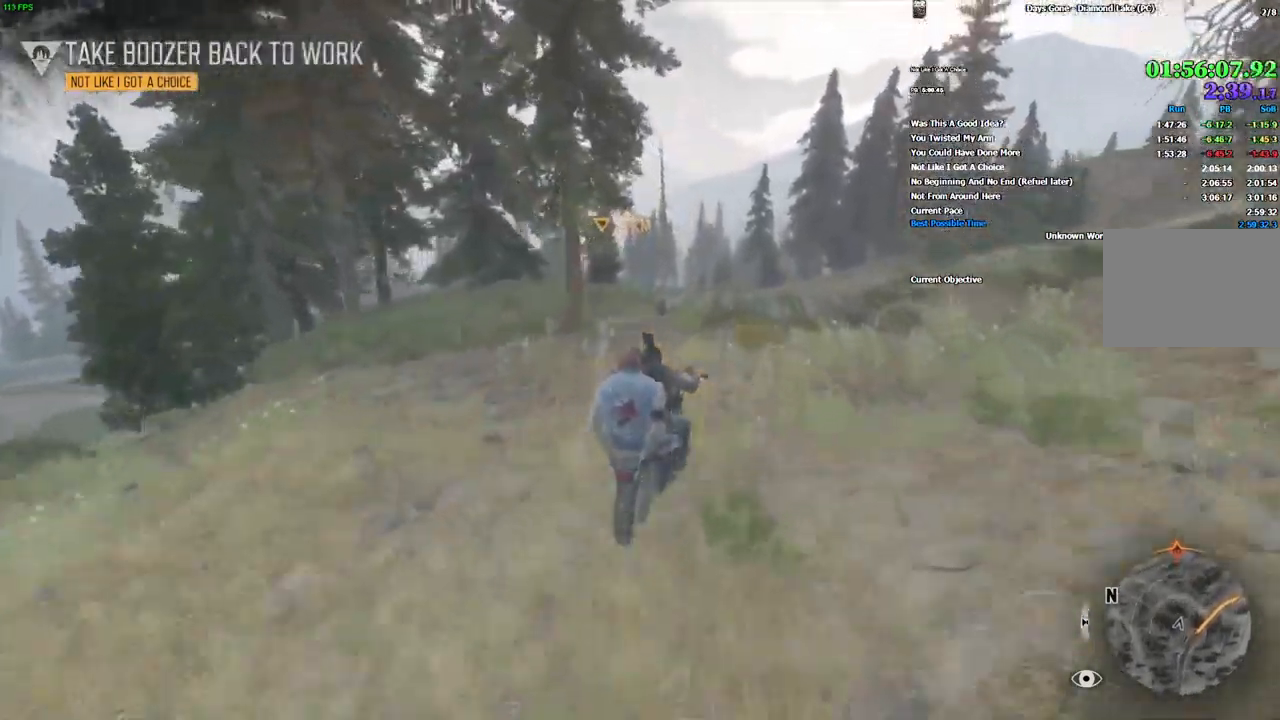
{"keys": ["w"], "mouse": [], "events": []}
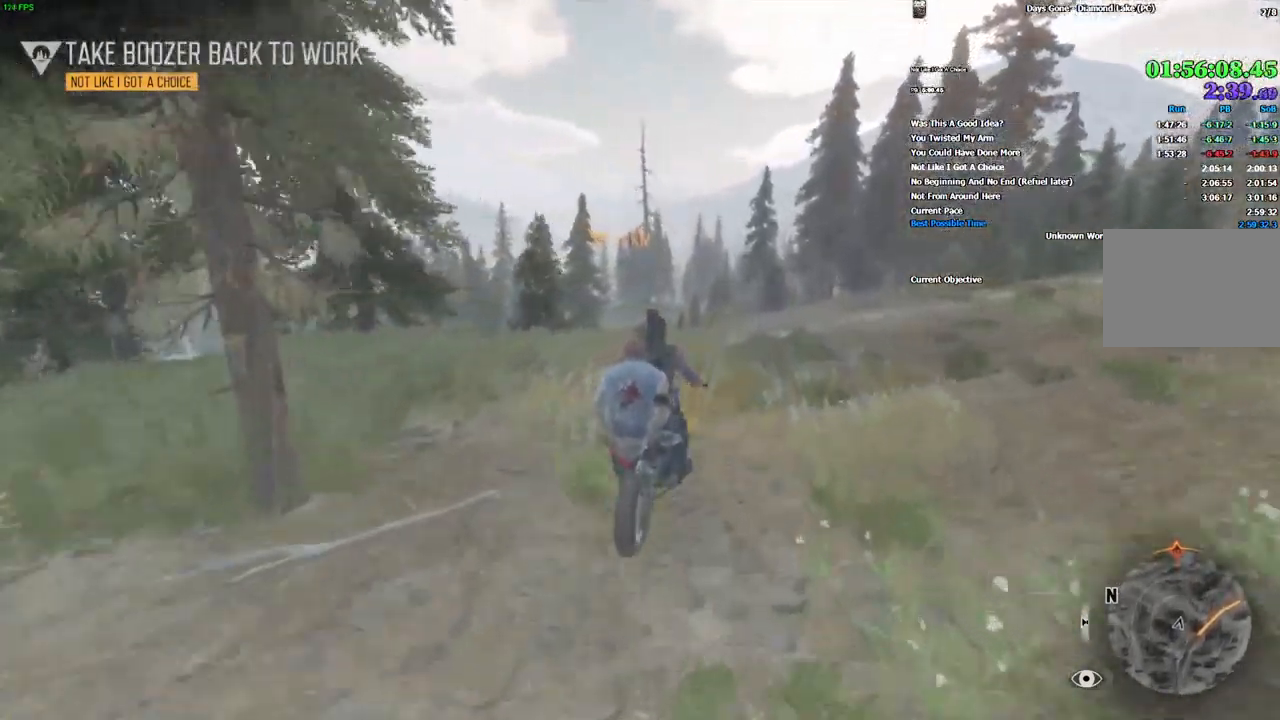
{"keys": ["w"], "mouse": [], "events": [[33, "a", "down"], [83, "a", "up"]]}
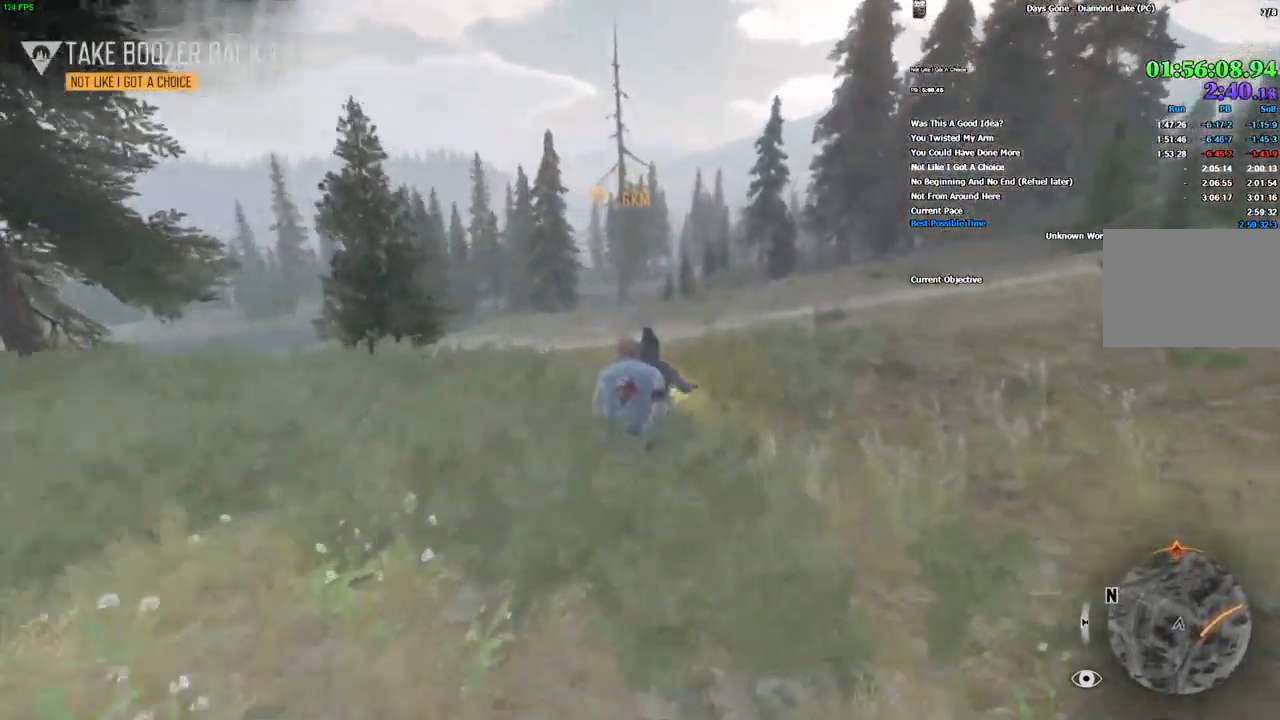
{"keys": ["w"], "mouse": [], "events": [[366, "a", "down"], [450, "a", "up"]]}
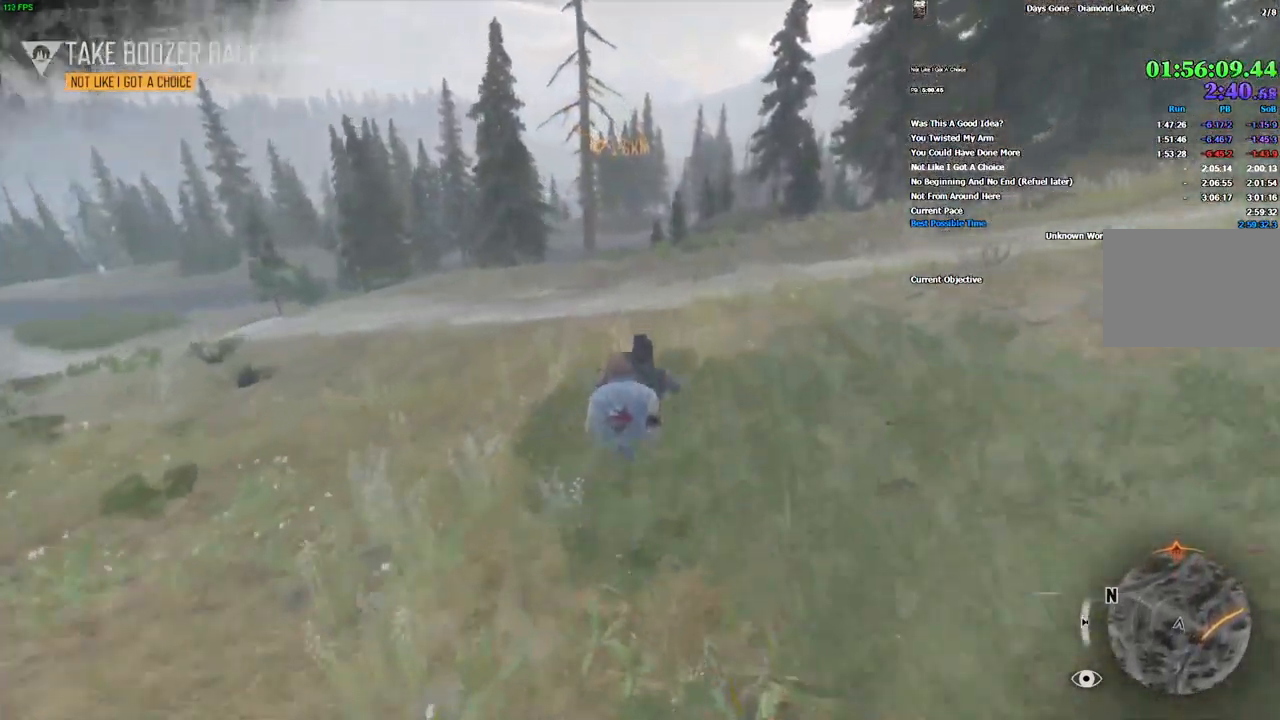
{"keys": ["w"], "mouse": [], "events": [[266, "alt", "down"], [366, "alt", "up"]]}
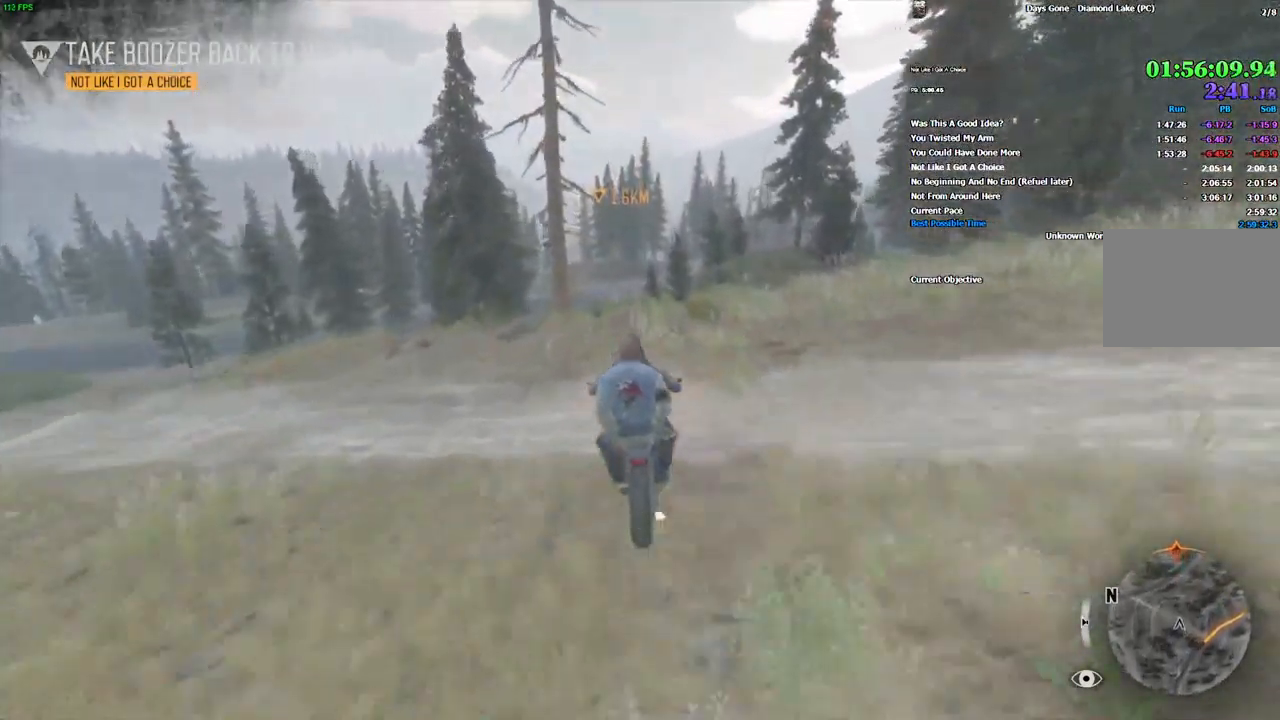
{"keys": ["a", "w"], "mouse": [], "events": [[366, "a", "down"]]}
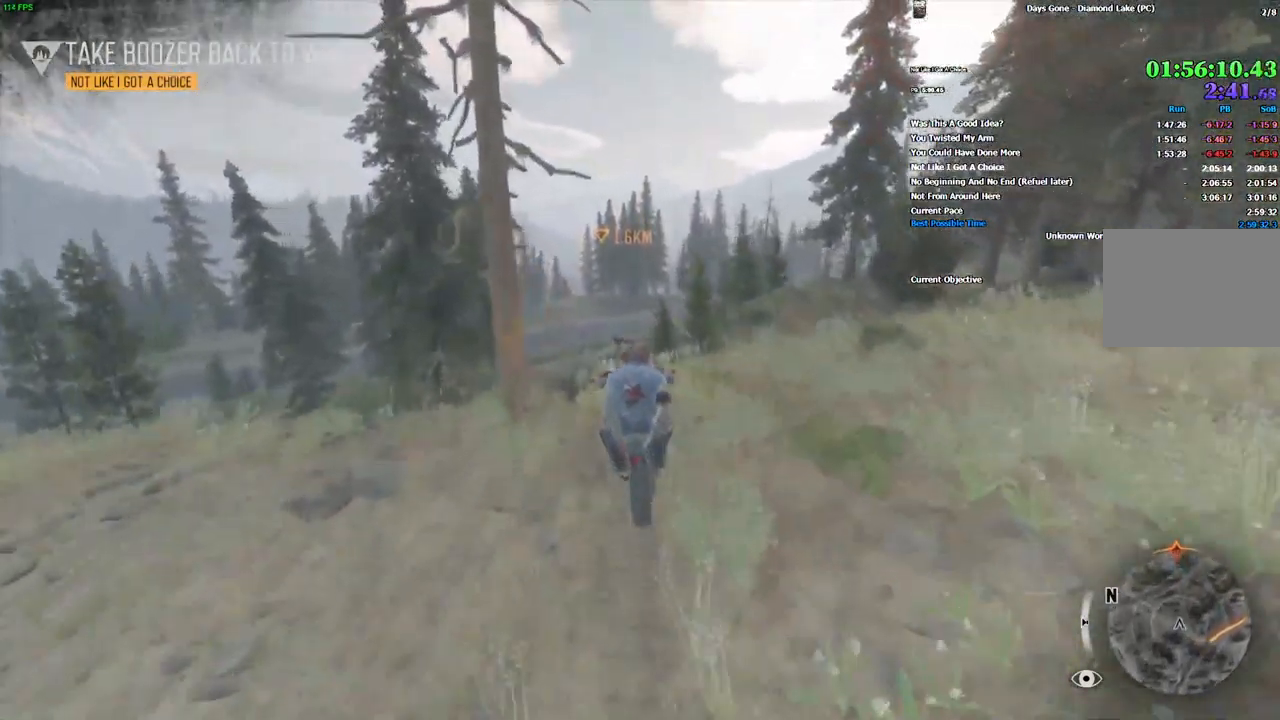
{"keys": ["a", "w"], "mouse": [], "events": [[16, "a", "up"], [500, "a", "down"]]}
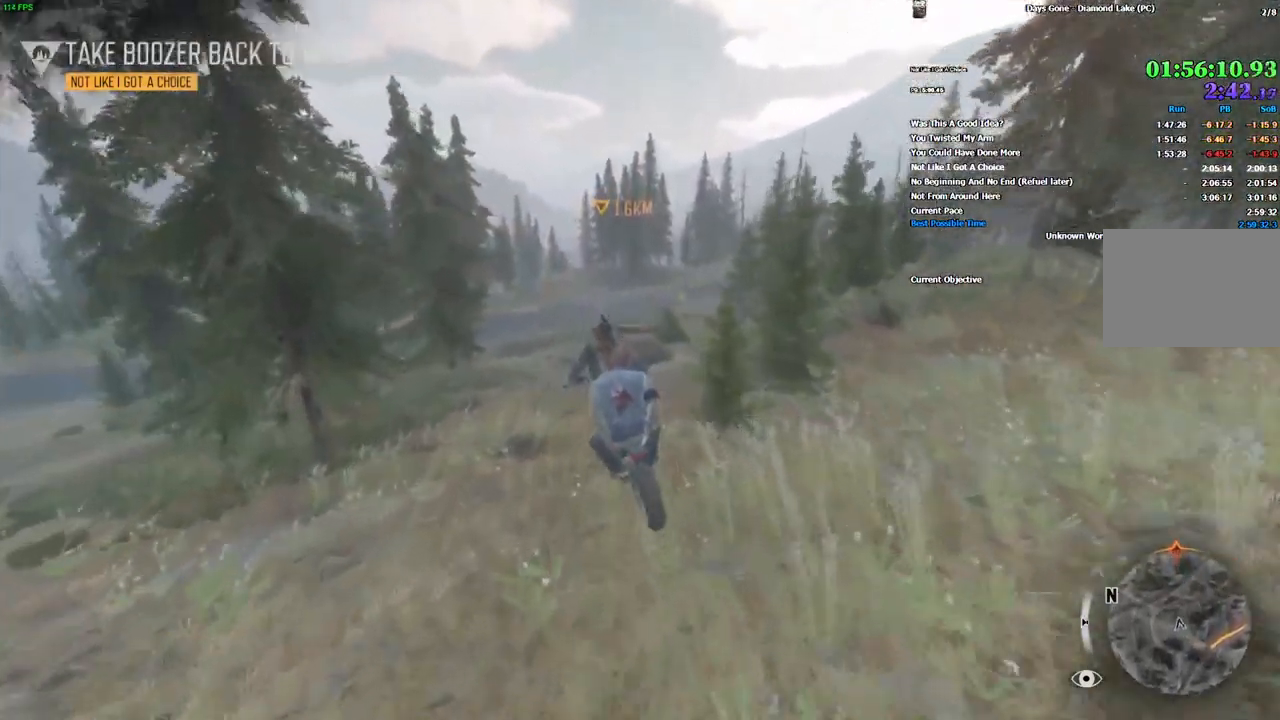
{"keys": ["w"], "mouse": [], "events": [[116, "a", "up"]]}
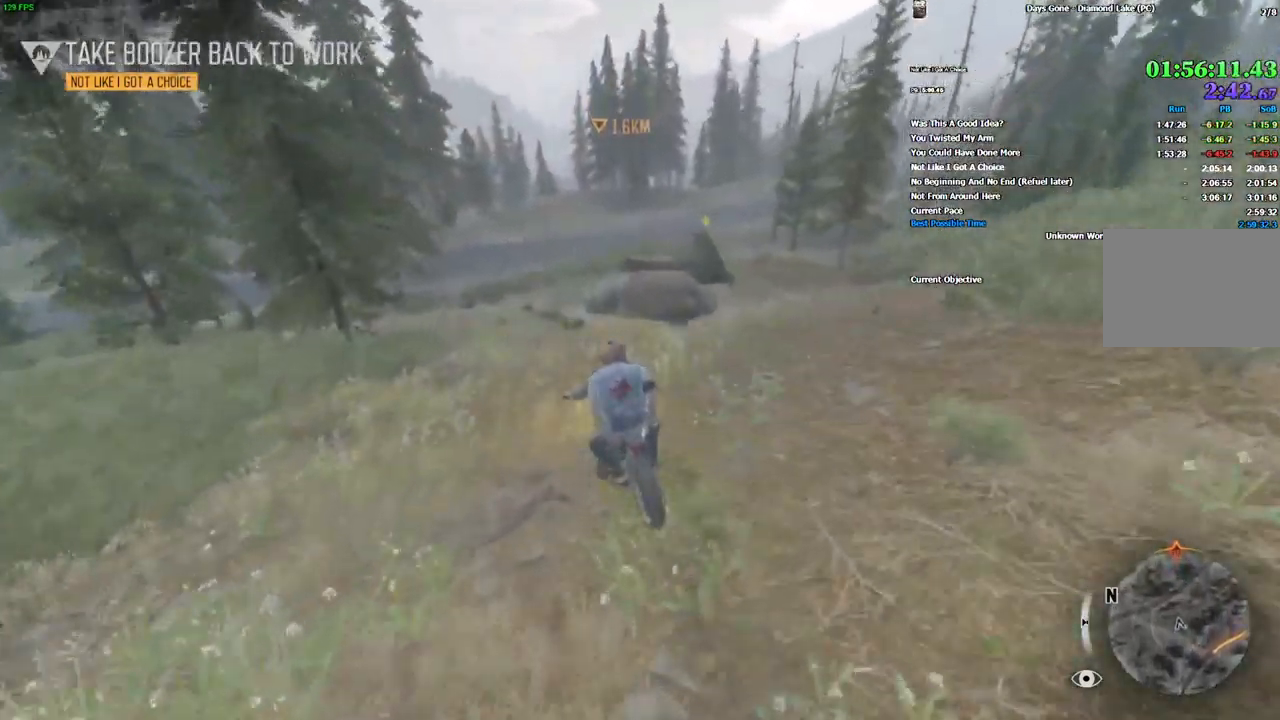
{"keys": ["w"], "mouse": [], "events": []}
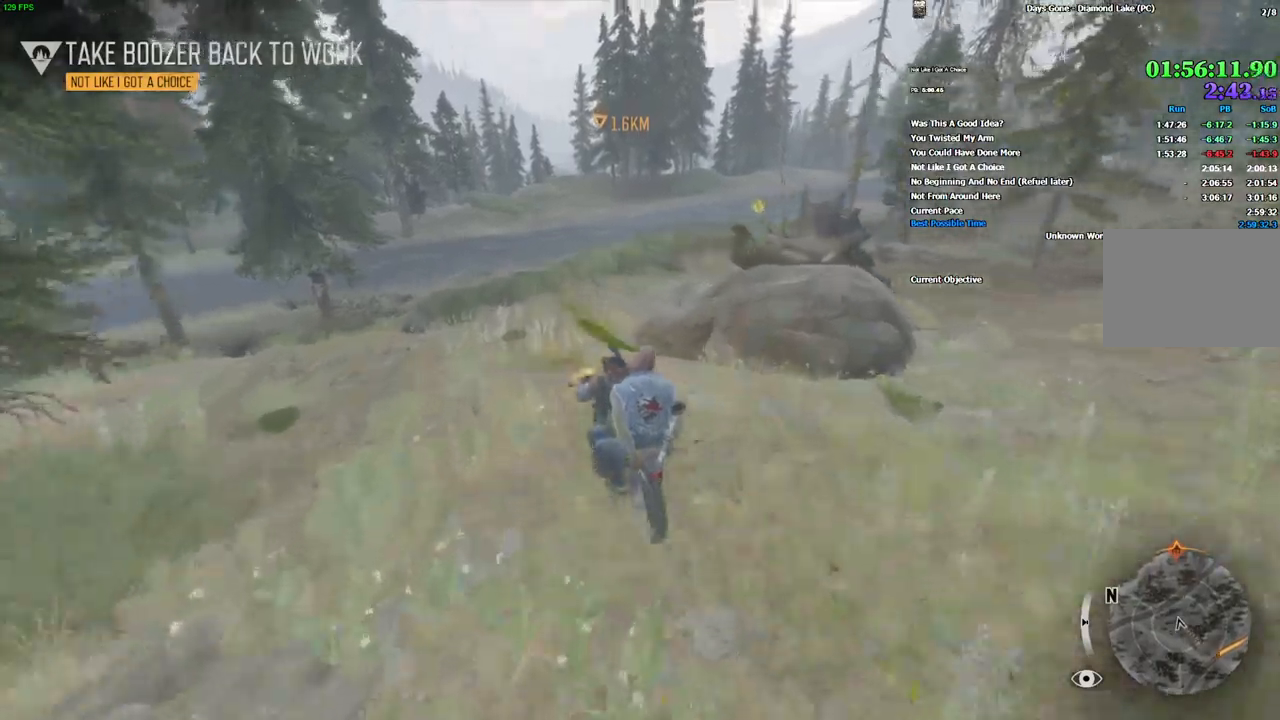
{"keys": ["w"], "mouse": [], "events": [[50, "d", "down"], [467, "d", "up"]]}
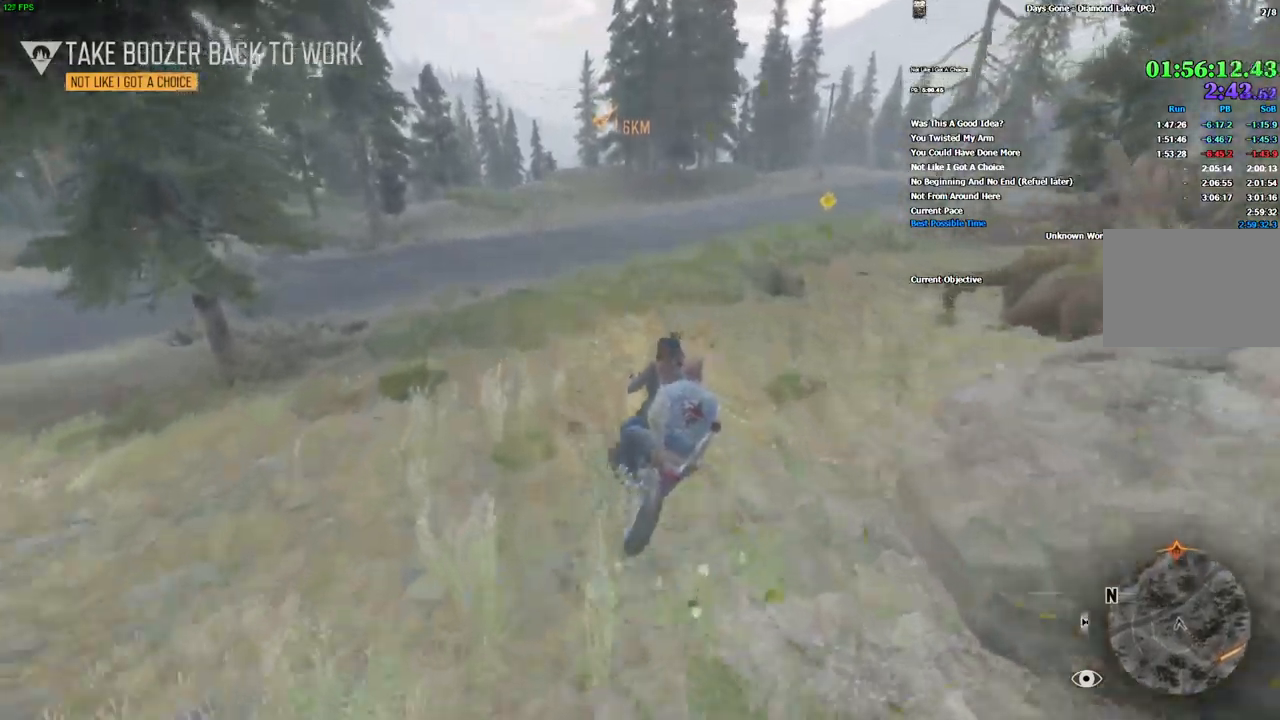
{"keys": ["w"], "mouse": [], "events": []}
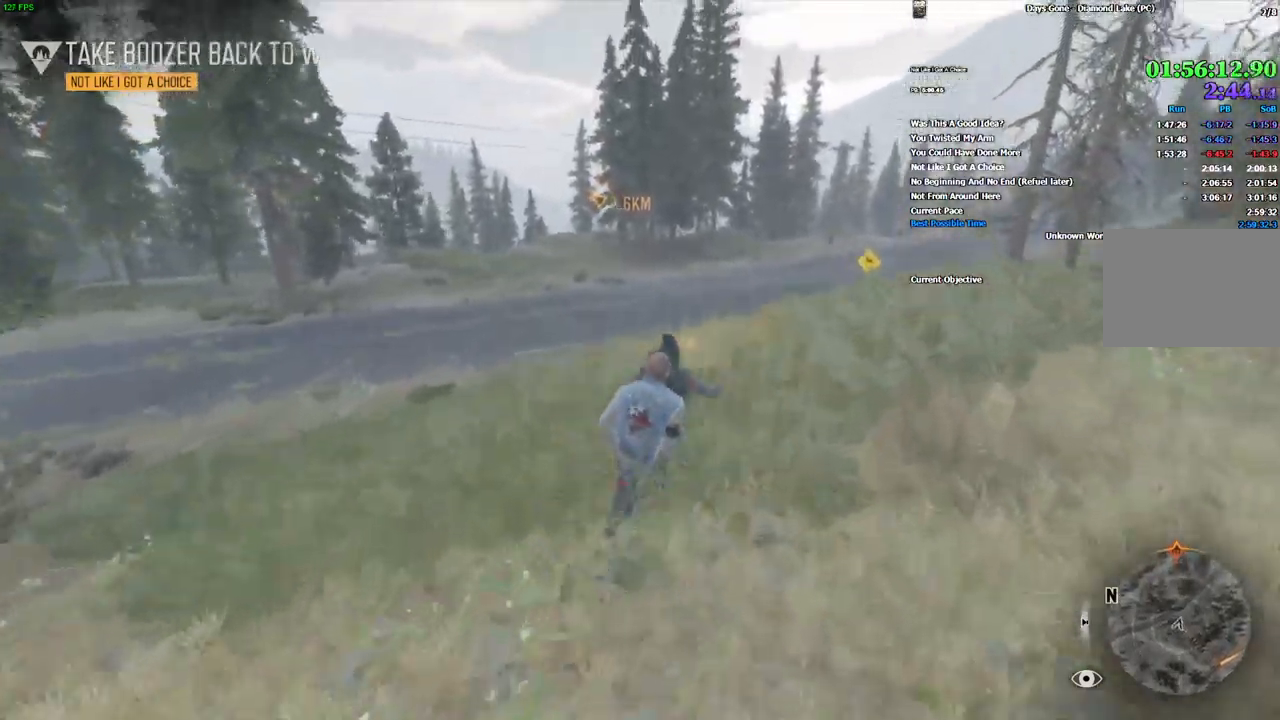
{"keys": ["w"], "mouse": [], "events": []}
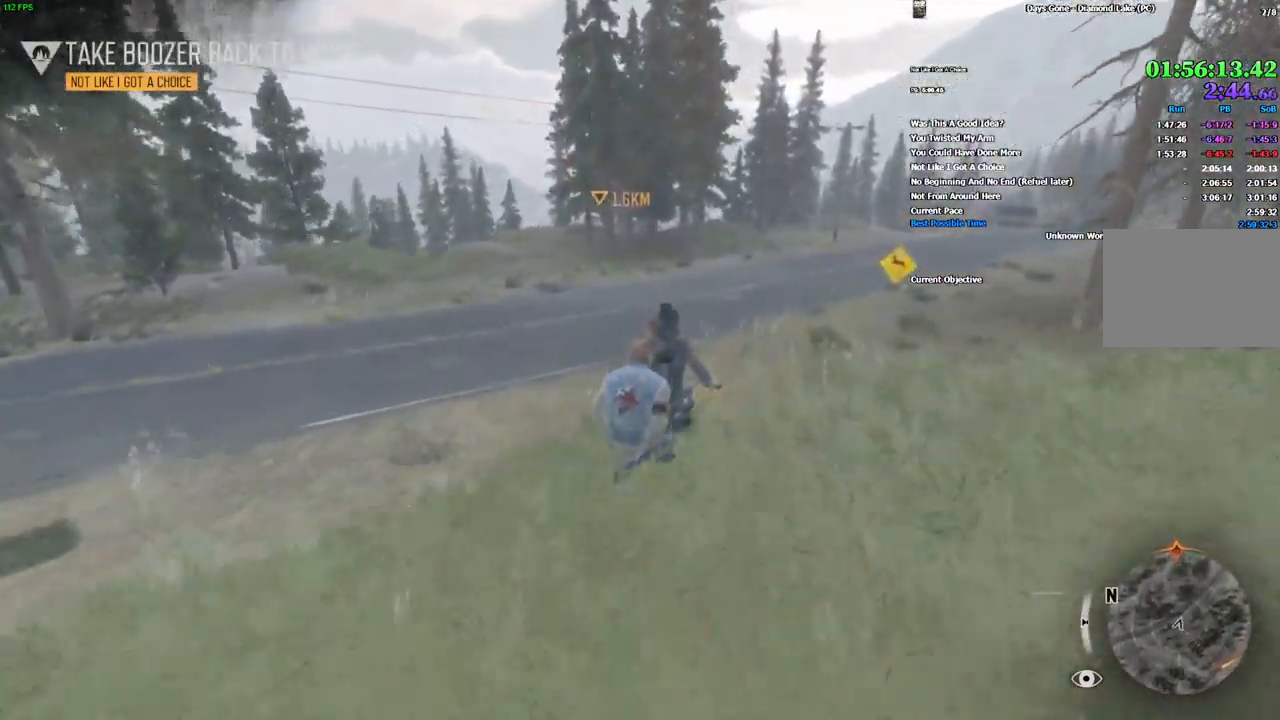
{"keys": ["w"], "mouse": [], "events": [[50, "d", "down"], [134, "d", "up"]]}
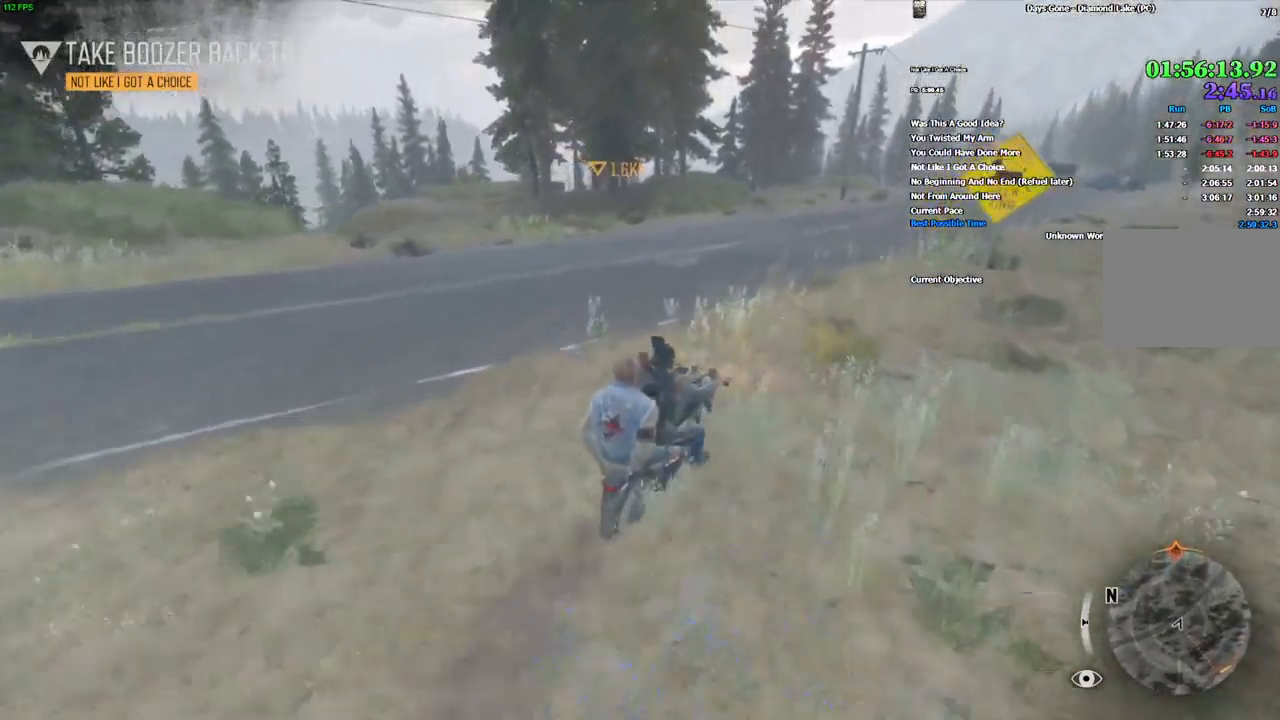
{"keys": ["w"], "mouse": [], "events": [[217, "d", "down"], [300, "d", "up"]]}
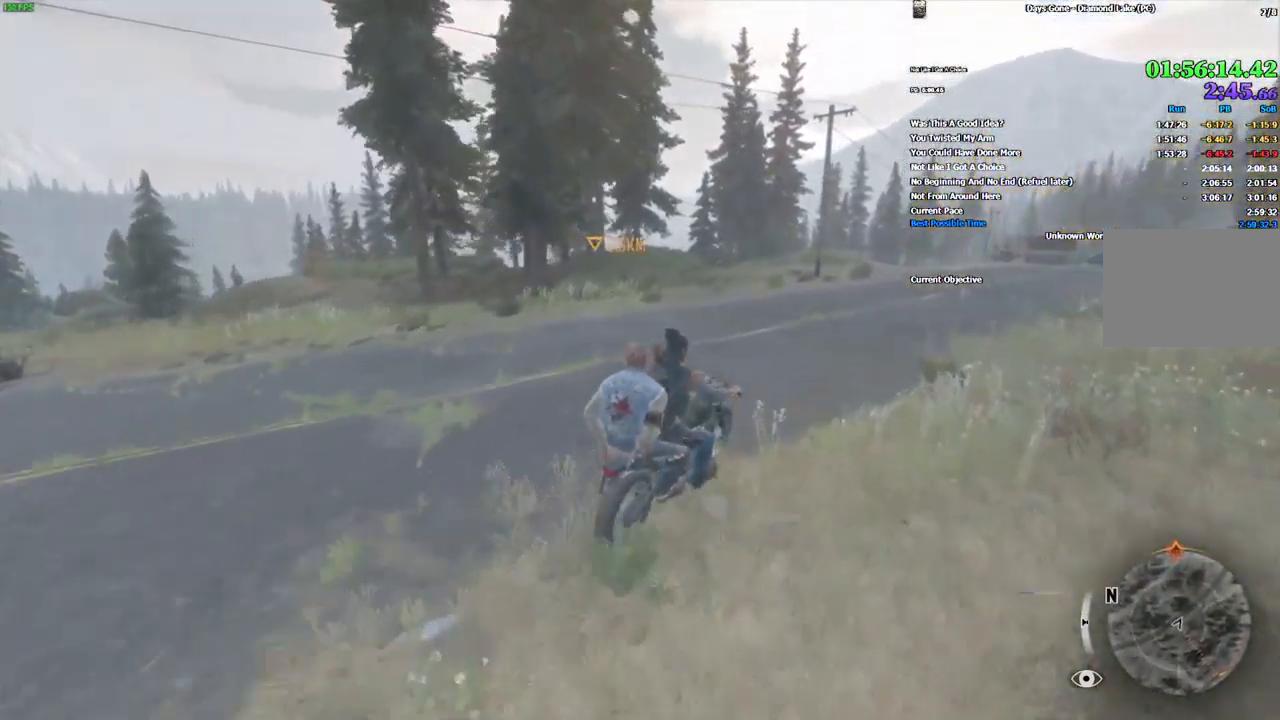
{"keys": ["w"], "mouse": [], "events": [[67, "alt", "down"], [184, "alt", "up"]]}
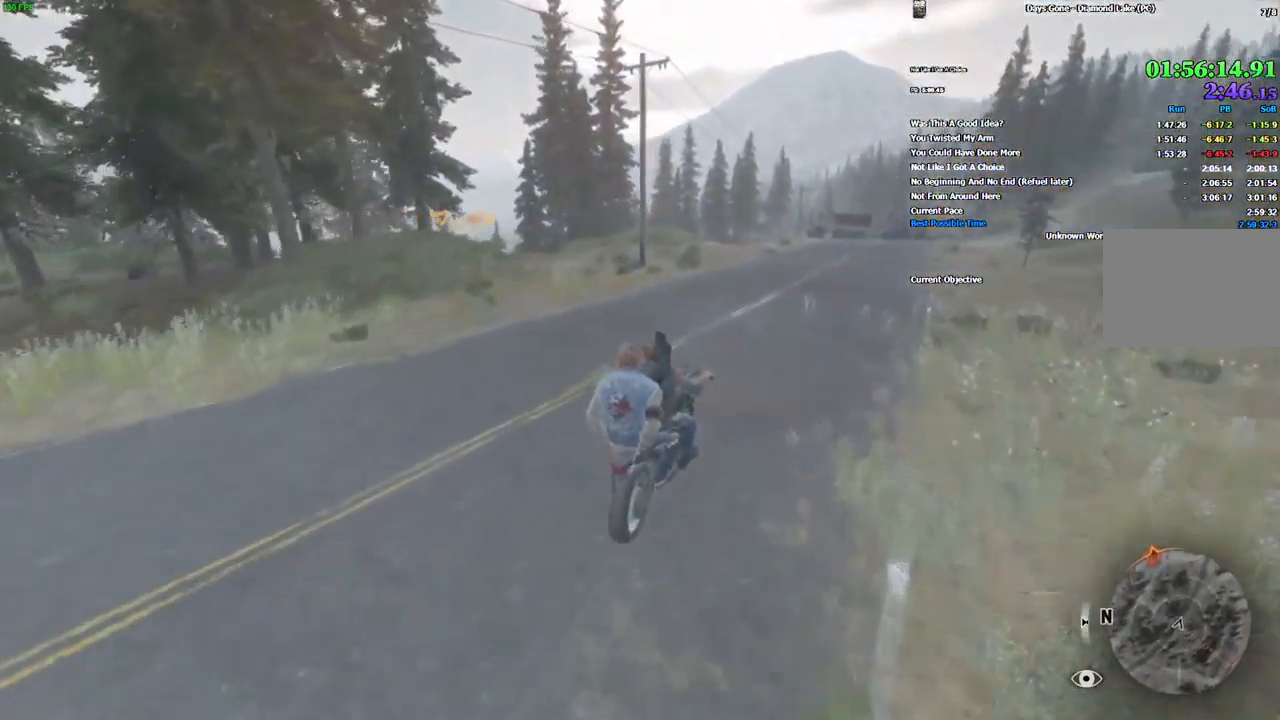
{"keys": ["w"], "mouse": [], "events": []}
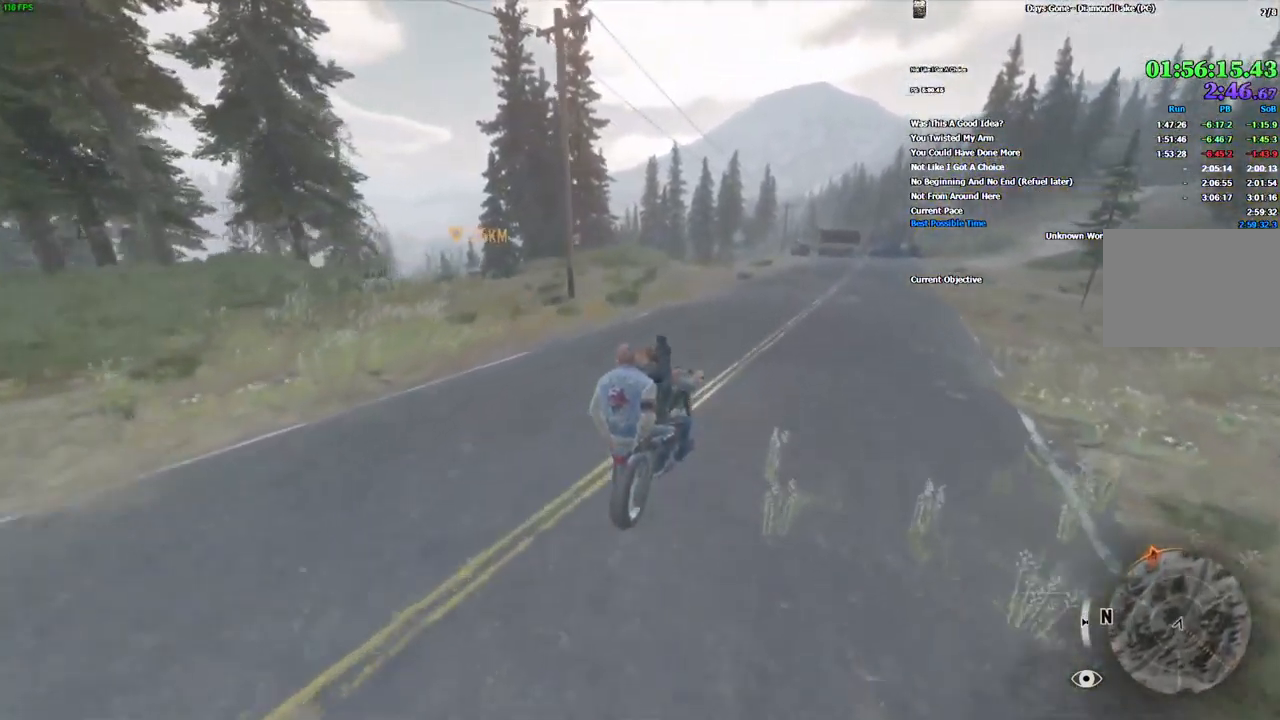
{"keys": ["w"], "mouse": [], "events": []}
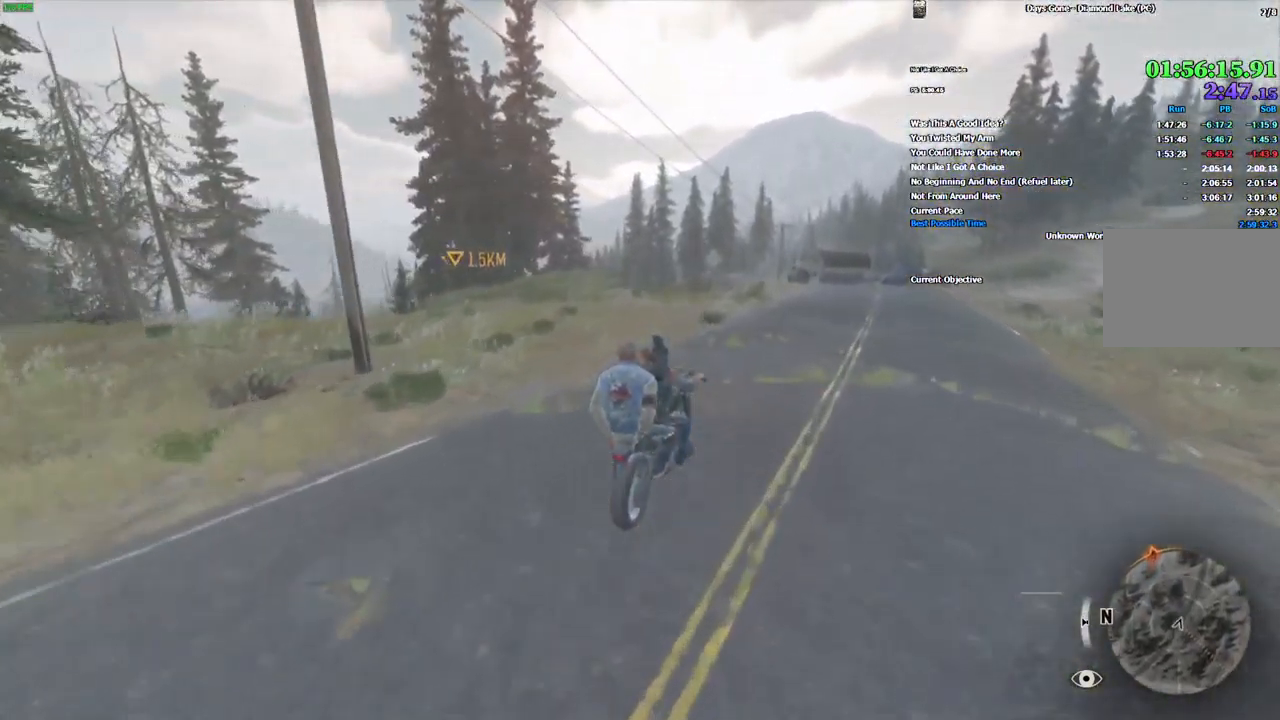
{"keys": ["w"], "mouse": [], "events": []}
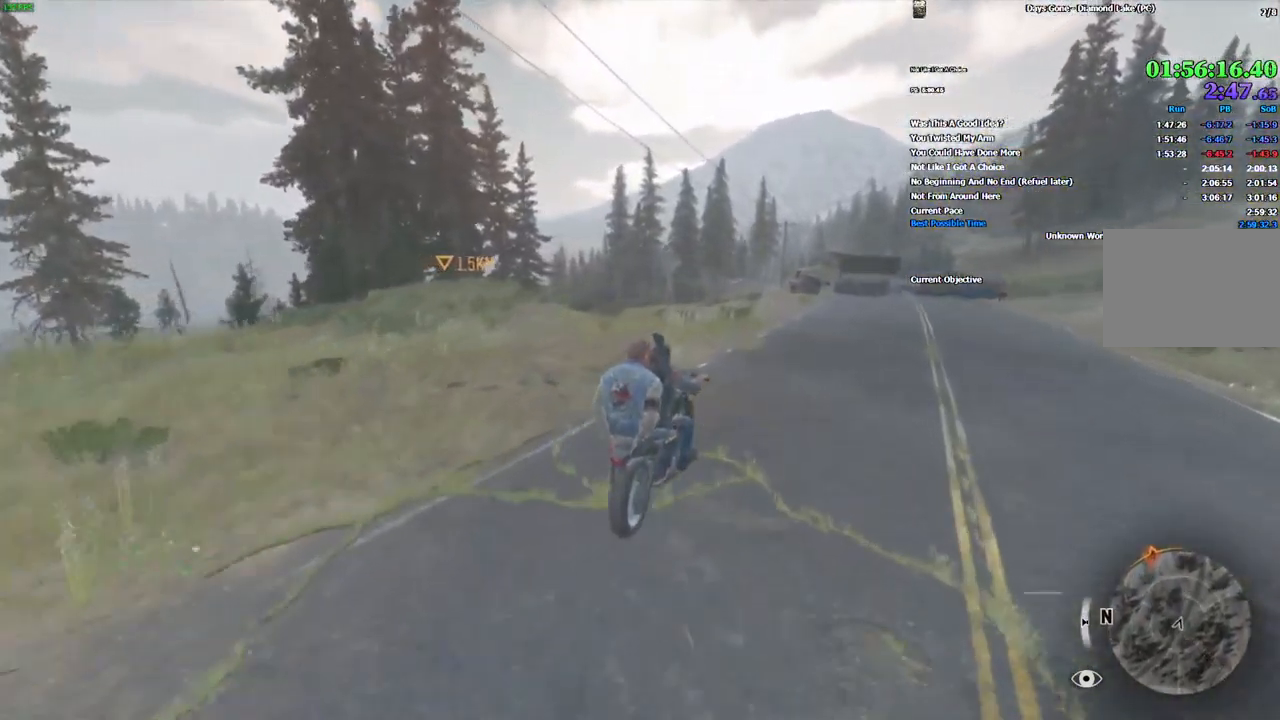
{"keys": ["w"], "mouse": [], "events": [[134, "a", "down"], [200, "a", "up"]]}
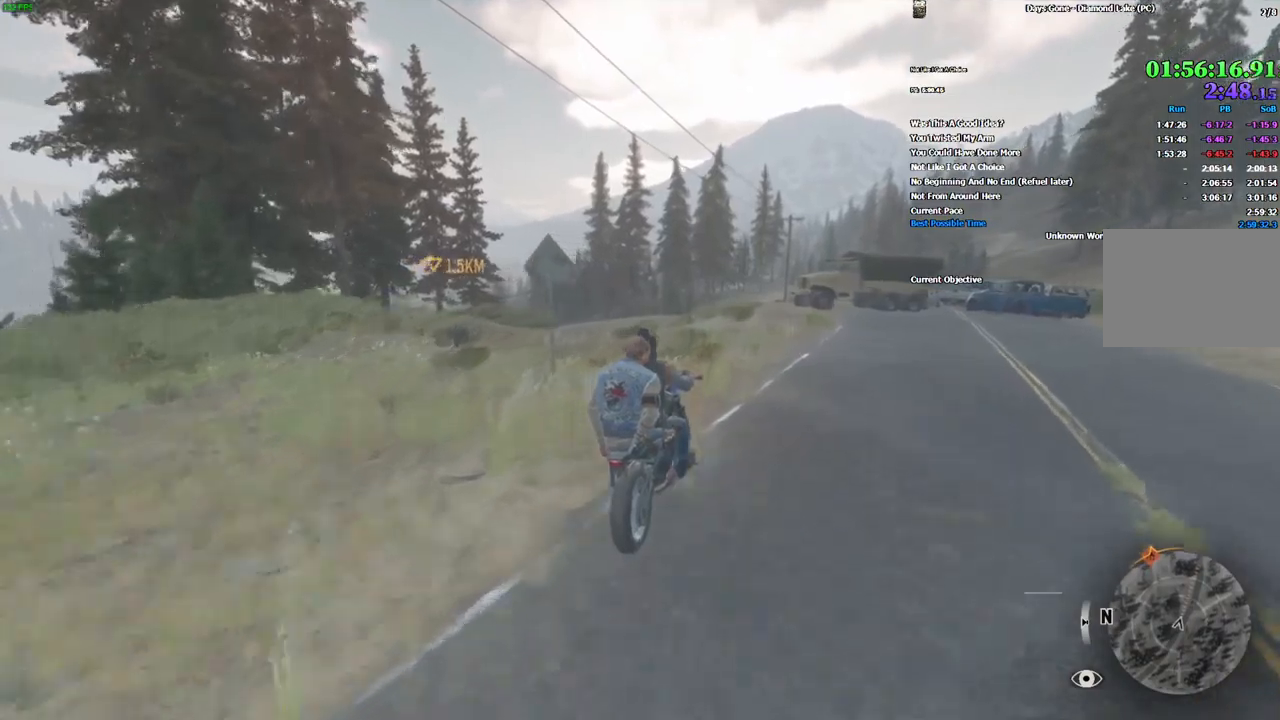
{"keys": ["w"], "mouse": [], "events": []}
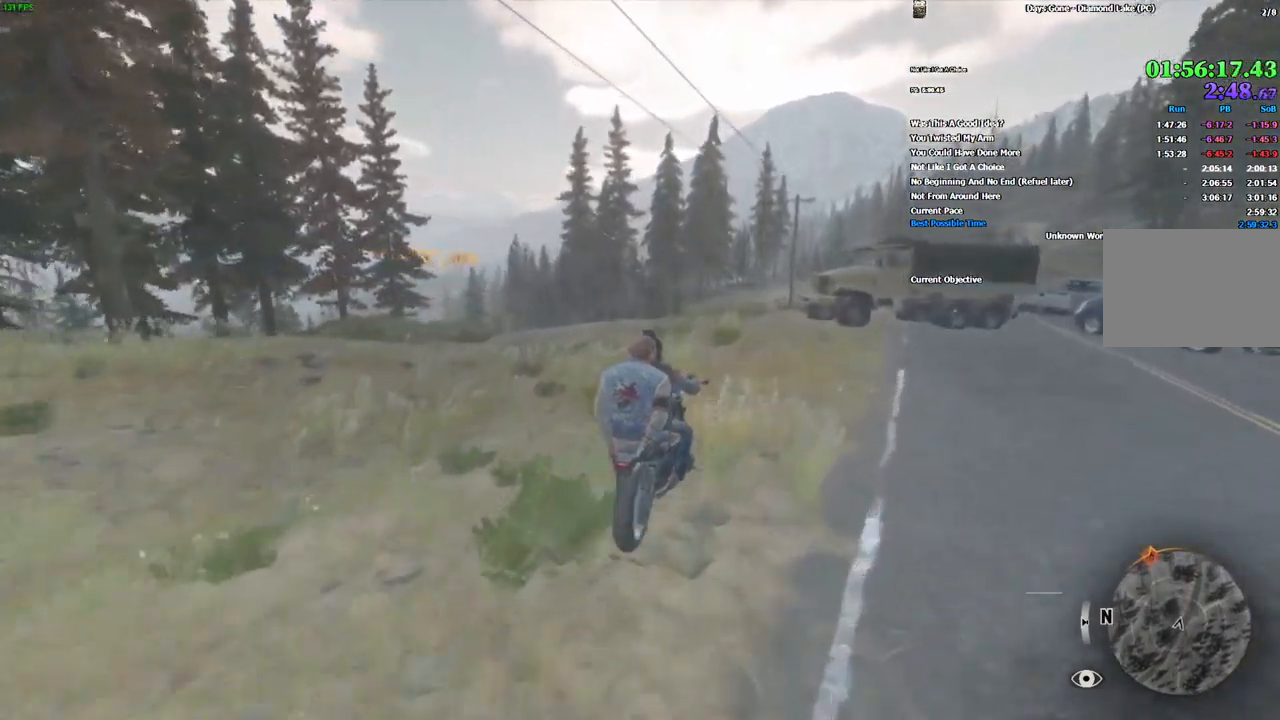
{"keys": ["w"], "mouse": [], "events": []}
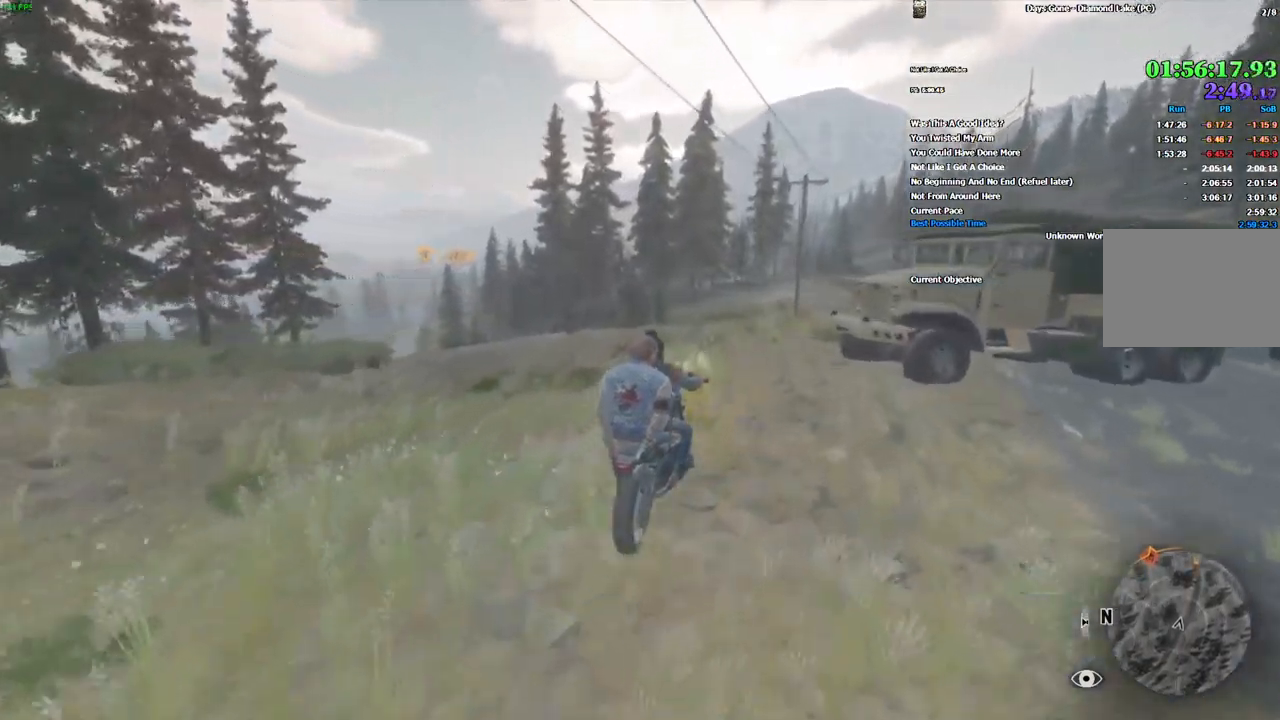
{"keys": ["w"], "mouse": [], "events": [[183, "alt", "down"], [283, "alt", "up"], [333, "d", "down"], [450, "d", "up"]]}
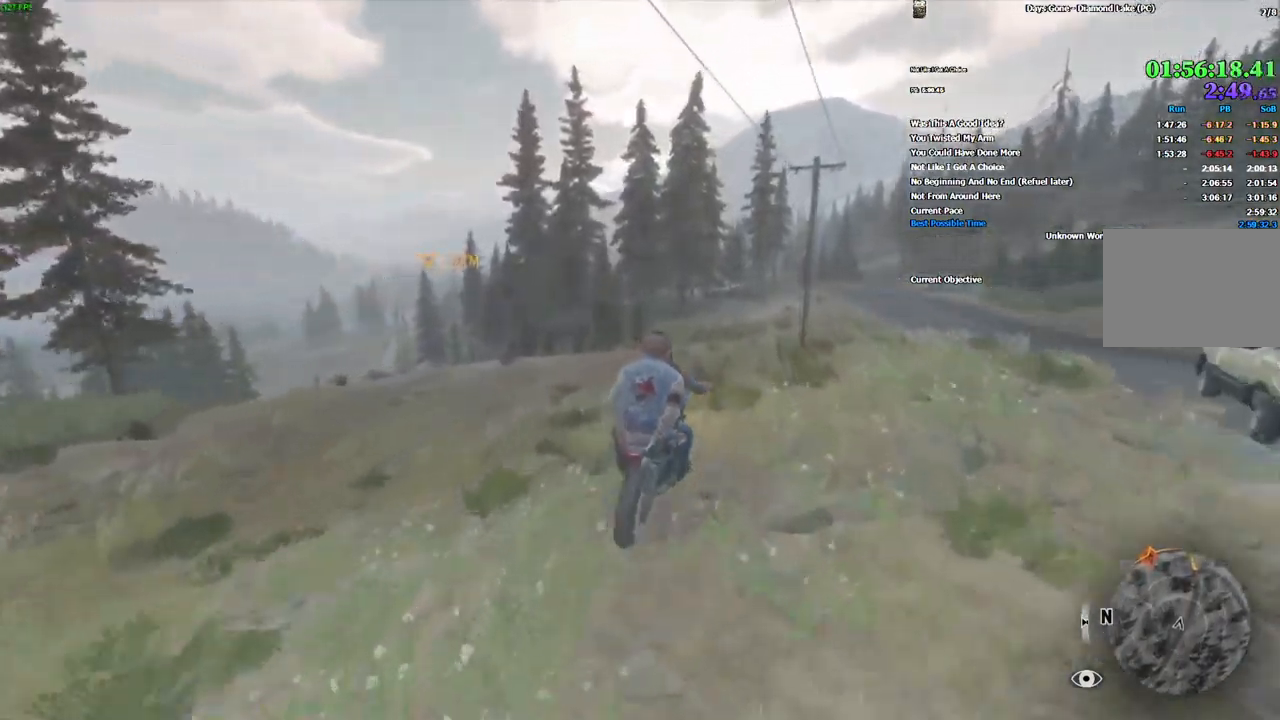
{"keys": ["w"], "mouse": [], "events": []}
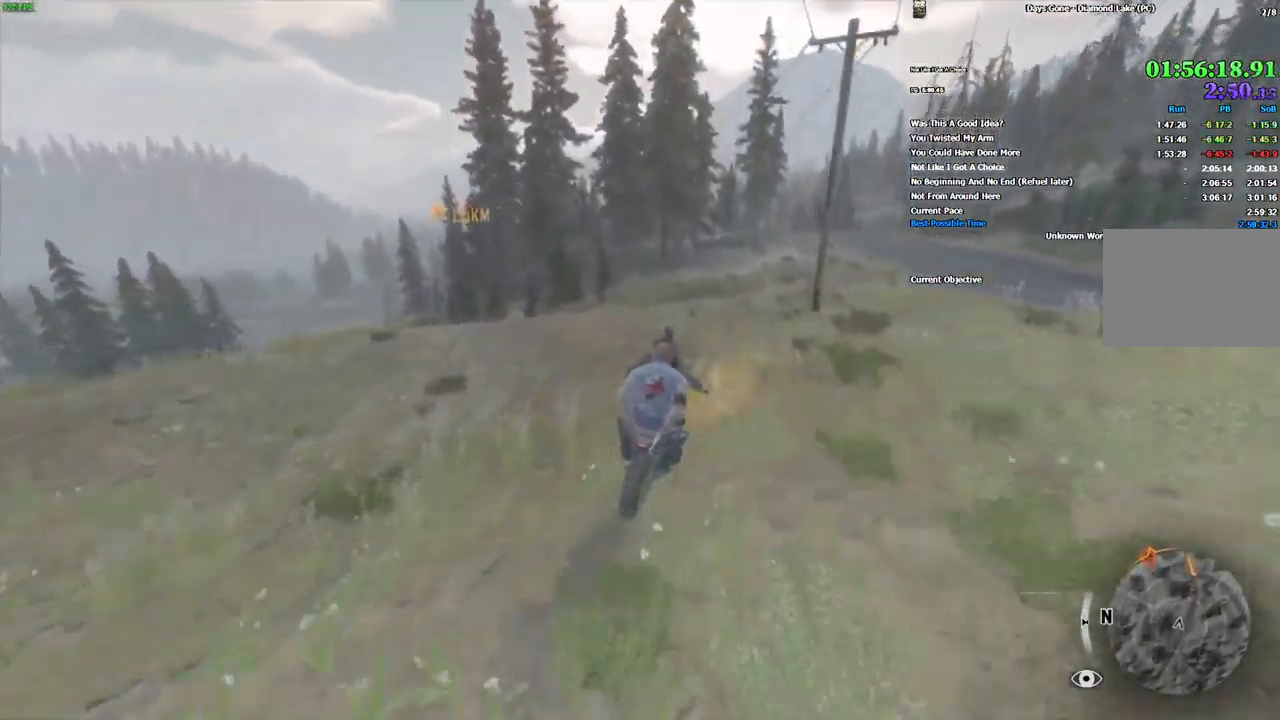
{"keys": ["d", "w"], "mouse": [], "events": [[66, "d", "down"], [183, "d", "up"], [383, "d", "down"]]}
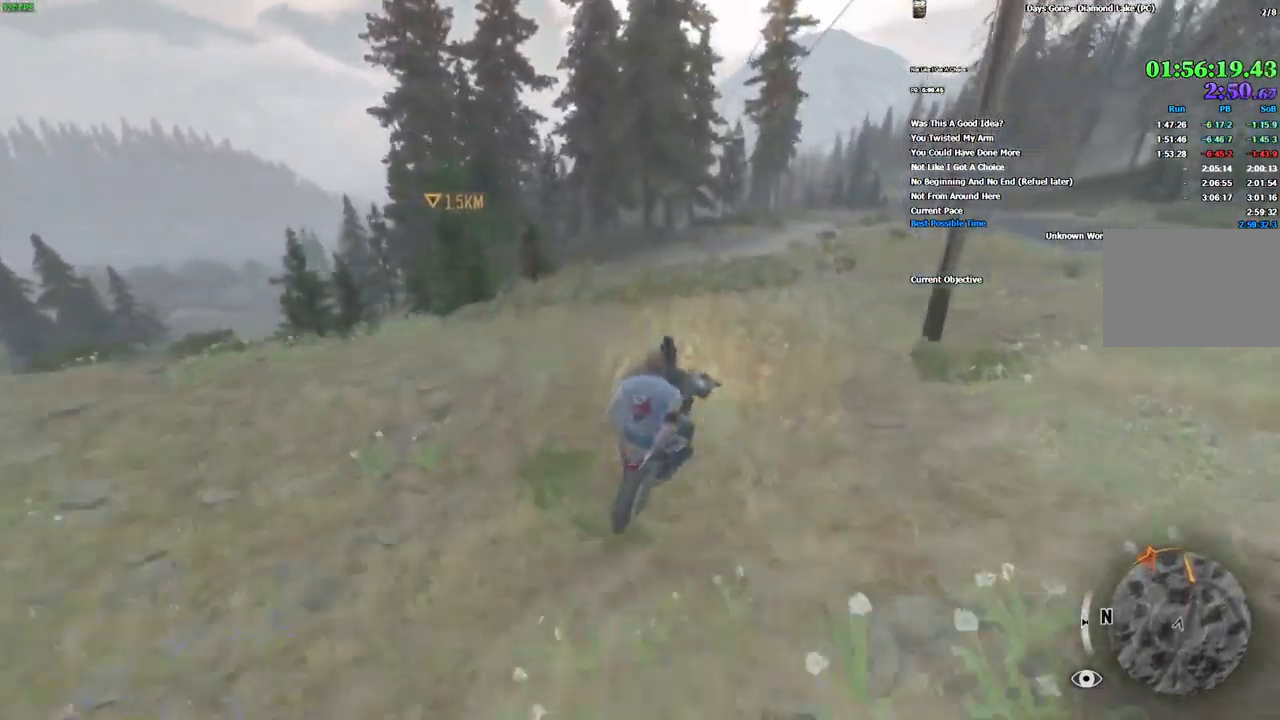
{"keys": ["w"], "mouse": [], "events": [[16, "d", "up"]]}
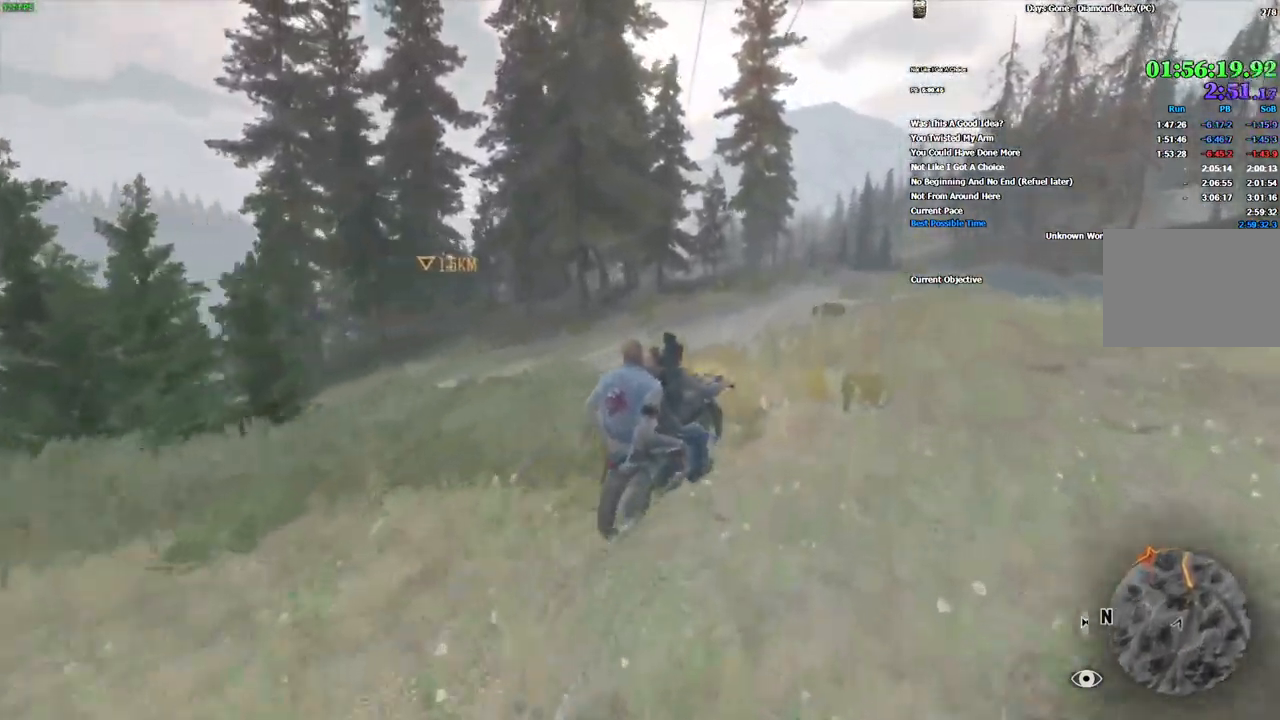
{"keys": ["w"], "mouse": [], "events": []}
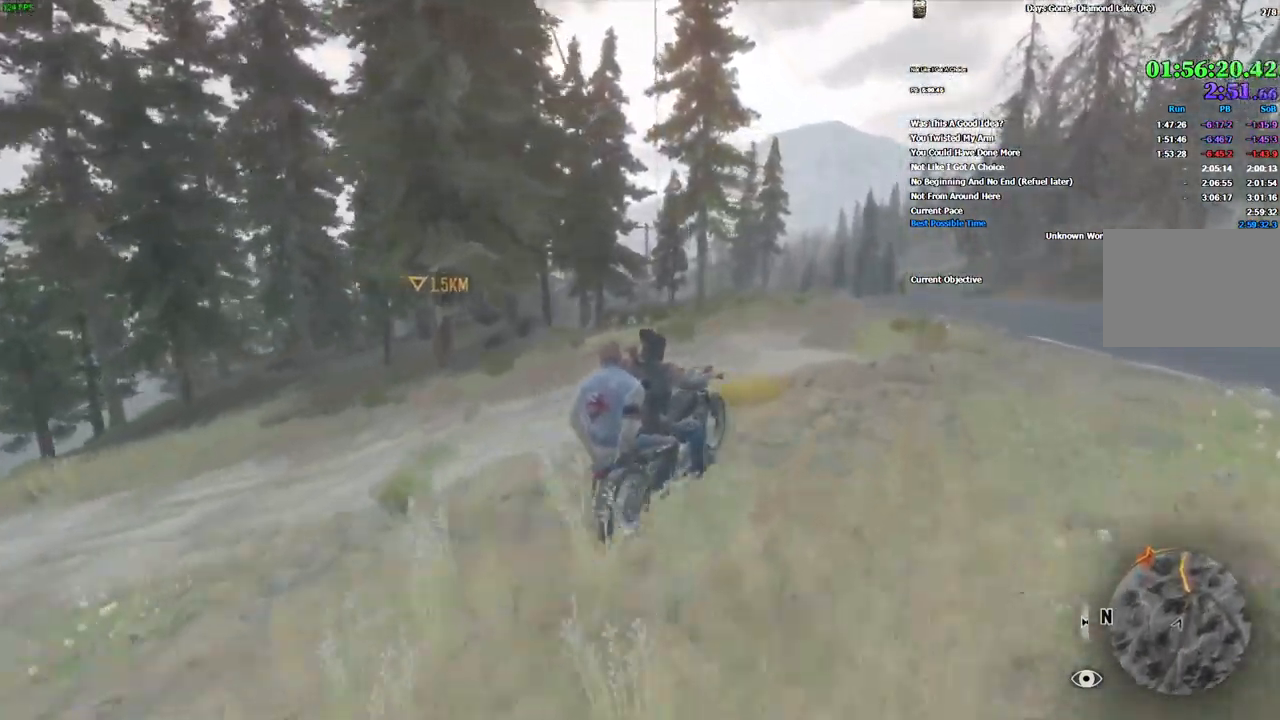
{"keys": ["w"], "mouse": [], "events": [[33, "a", "down"], [83, "a", "up"]]}